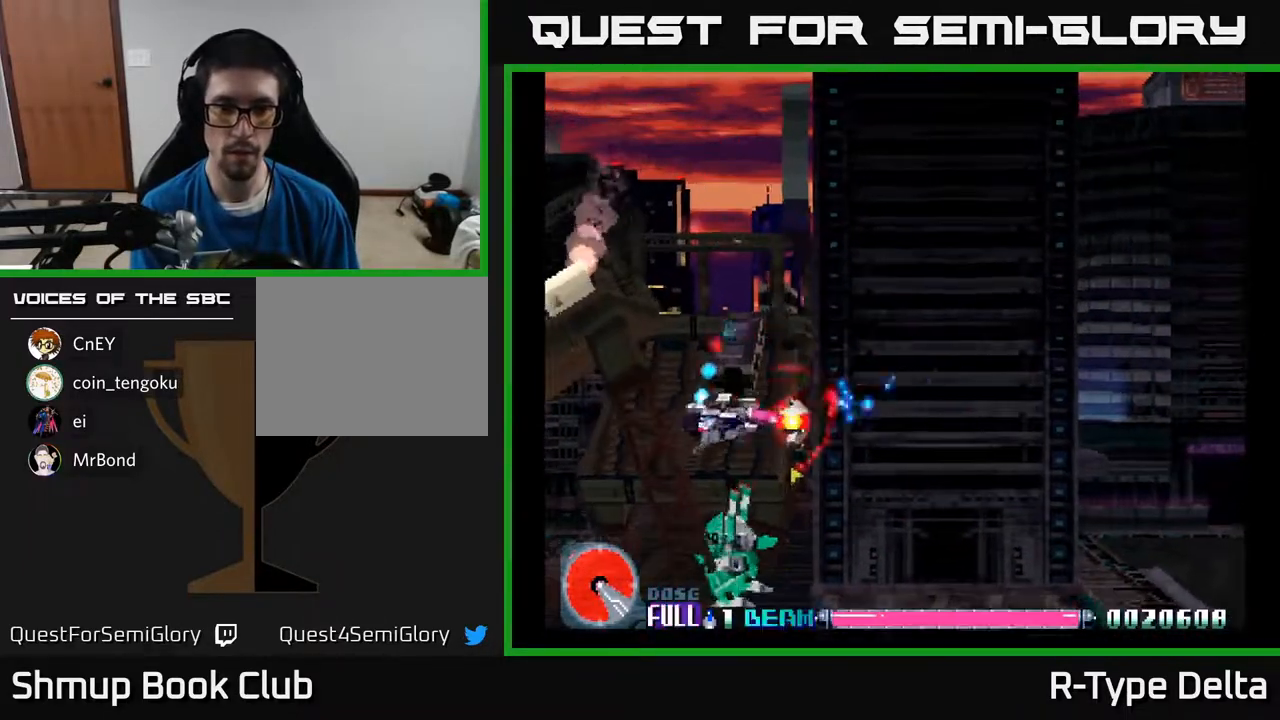
Gameplay with a controller (Xbox layout); each line is a JSON object with the inputs held at the frame after it. "events" lists button and stick changes between this image and that frame as [ms after this image, input, new state], when the widget could be followed in between. Not read: left_stick right_stick.
{"buttons": ["X", "DPAD_RIGHT"], "events": [[17, "DPAD_DOWN", "down"], [217, "DPAD_LEFT", "up"], [400, "DPAD_RIGHT", "down"], [433, "DPAD_DOWN", "up"]]}
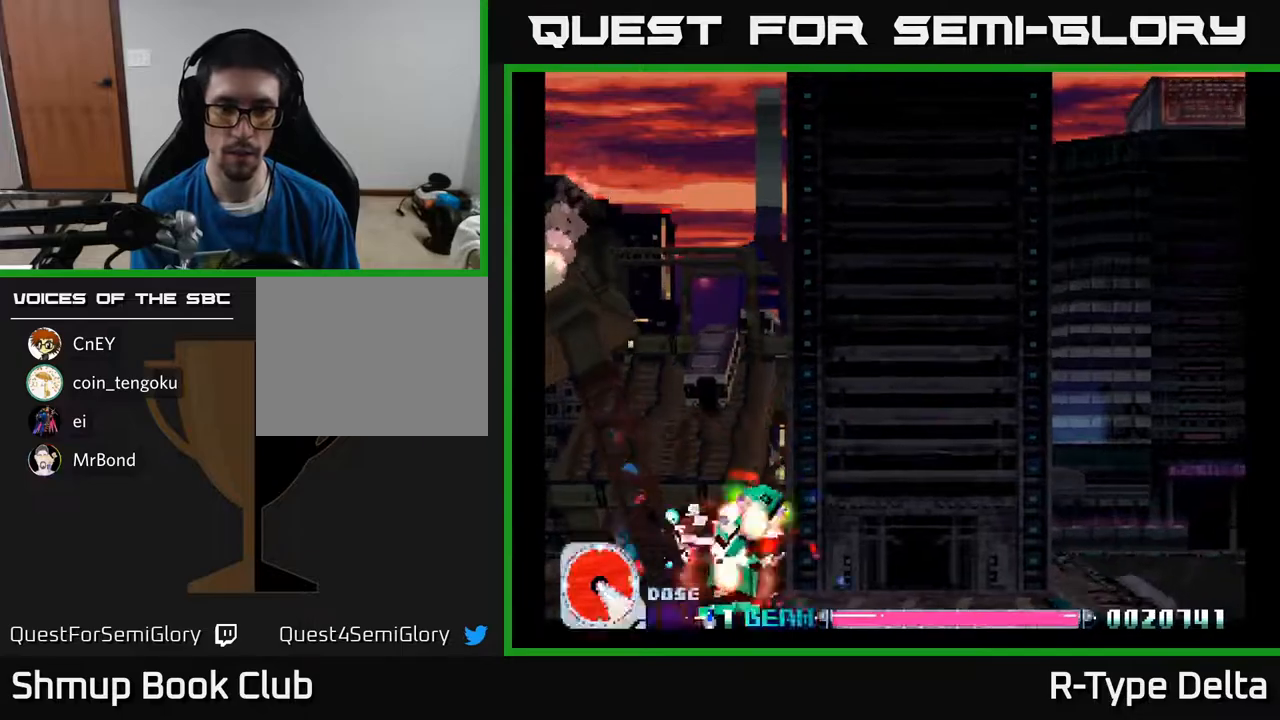
{"buttons": ["X", "DPAD_UP", "DPAD_RIGHT"], "events": [[417, "DPAD_UP", "down"]]}
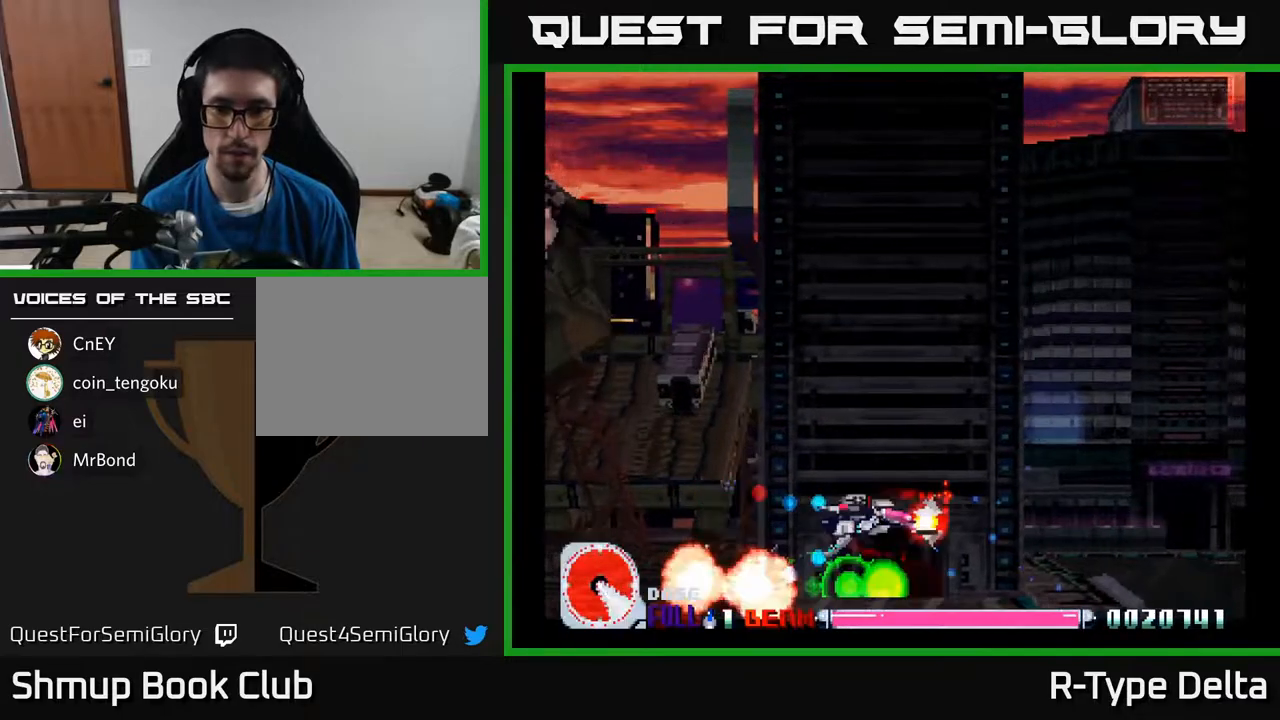
{"buttons": ["X", "DPAD_RIGHT"], "events": [[50, "DPAD_UP", "up"]]}
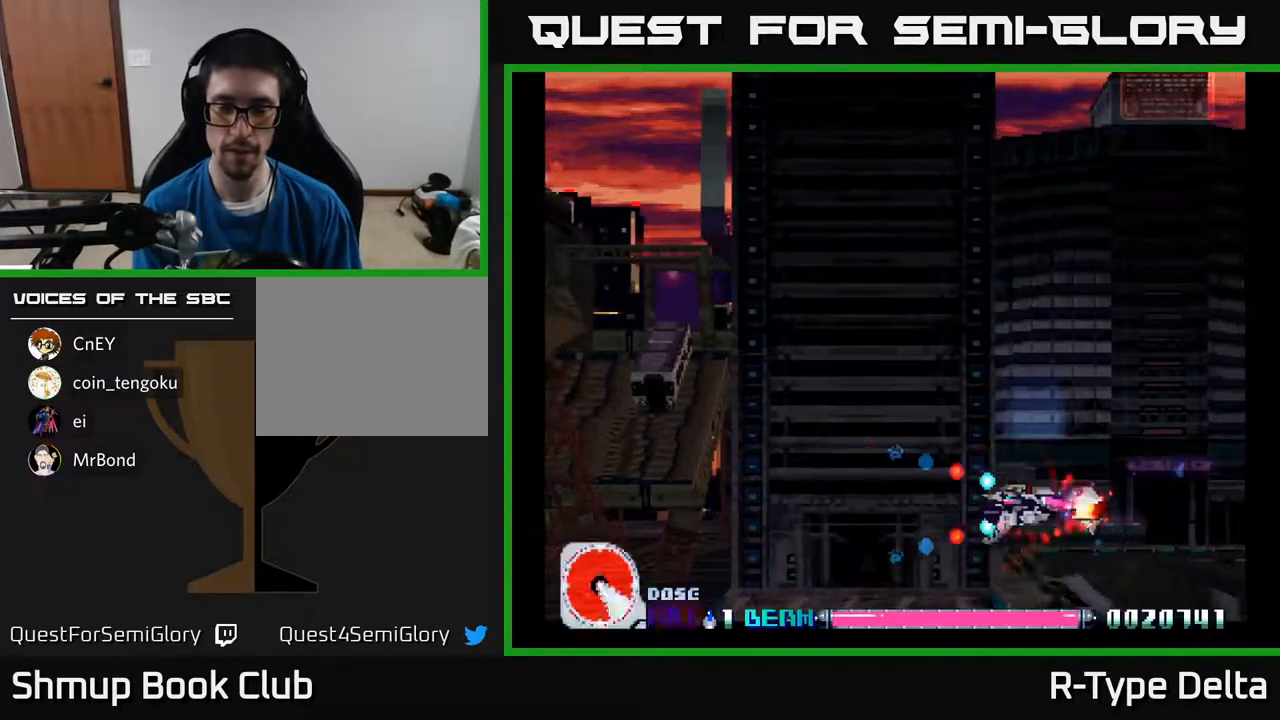
{"buttons": ["X", "DPAD_LEFT"], "events": [[133, "DPAD_RIGHT", "up"], [183, "DPAD_UP", "down"], [367, "DPAD_LEFT", "down"], [433, "DPAD_UP", "up"]]}
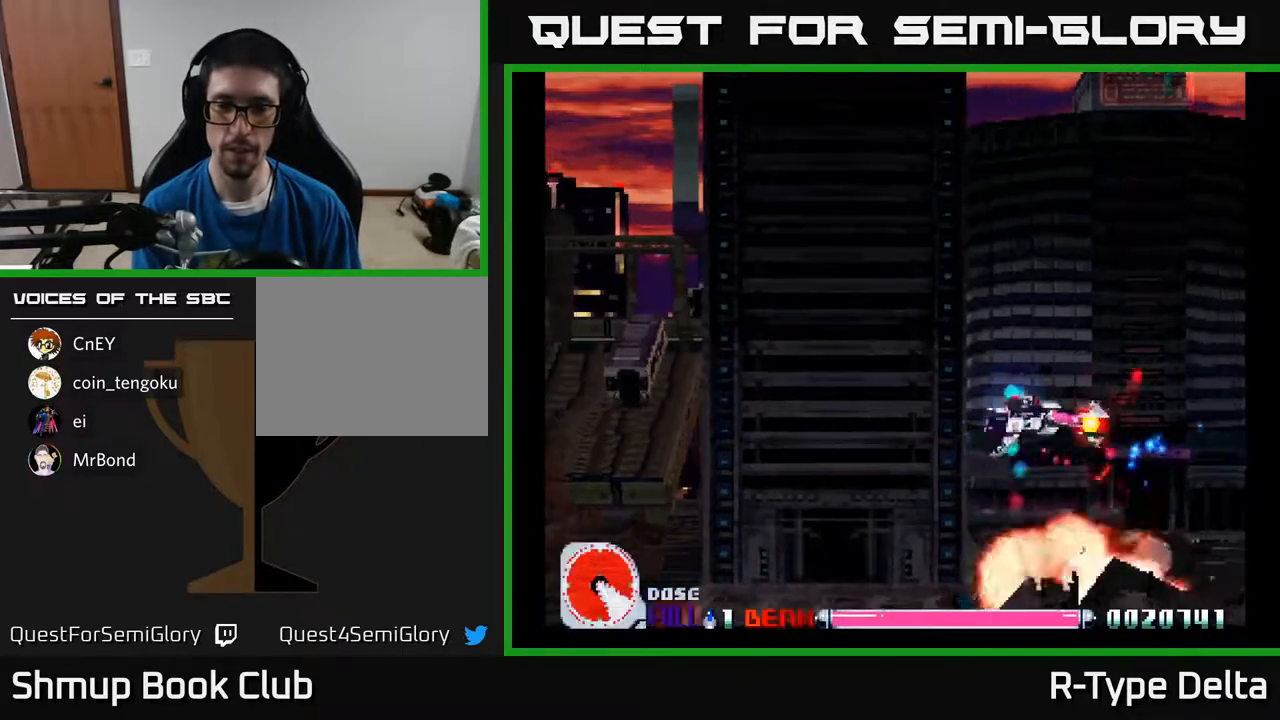
{"buttons": ["X"], "events": [[17, "DPAD_DOWN", "down"], [117, "DPAD_DOWN", "up"], [317, "DPAD_DOWN", "down"], [317, "DPAD_LEFT", "up"], [467, "DPAD_DOWN", "up"]]}
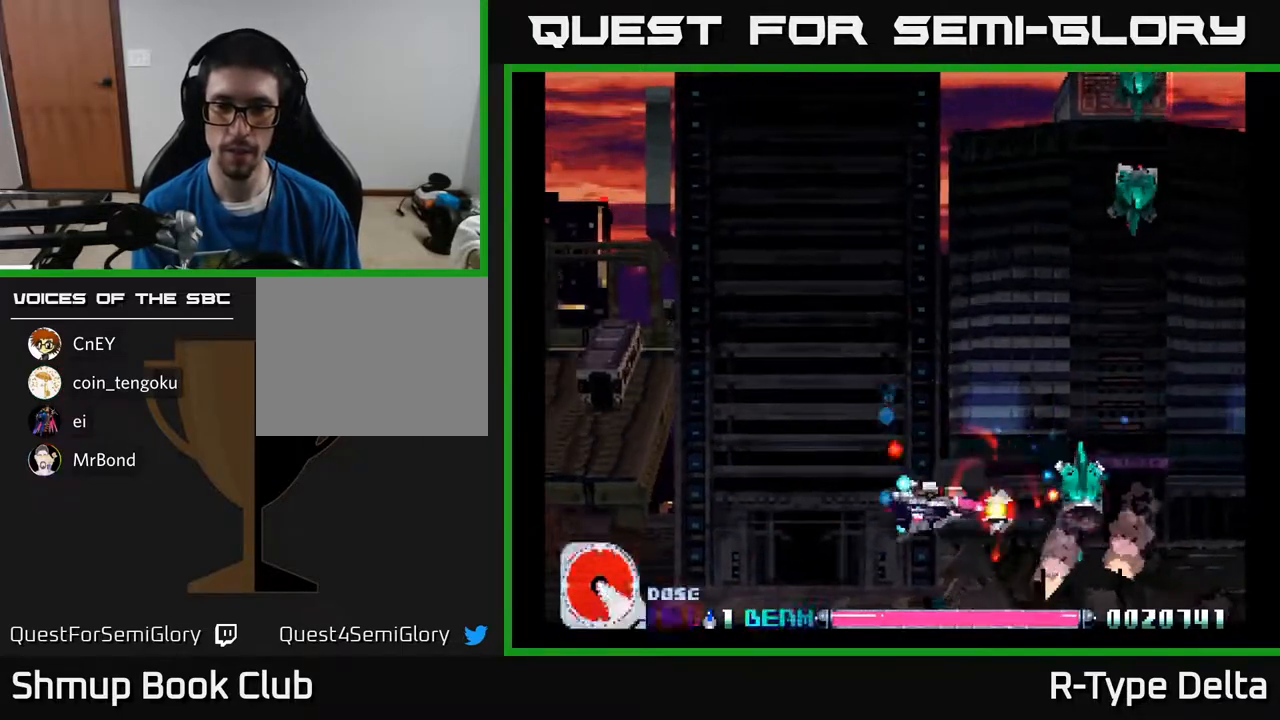
{"buttons": ["X", "DPAD_UP"], "events": [[83, "DPAD_RIGHT", "down"], [117, "DPAD_UP", "down"], [167, "DPAD_RIGHT", "up"], [333, "DPAD_LEFT", "down"], [433, "DPAD_LEFT", "up"]]}
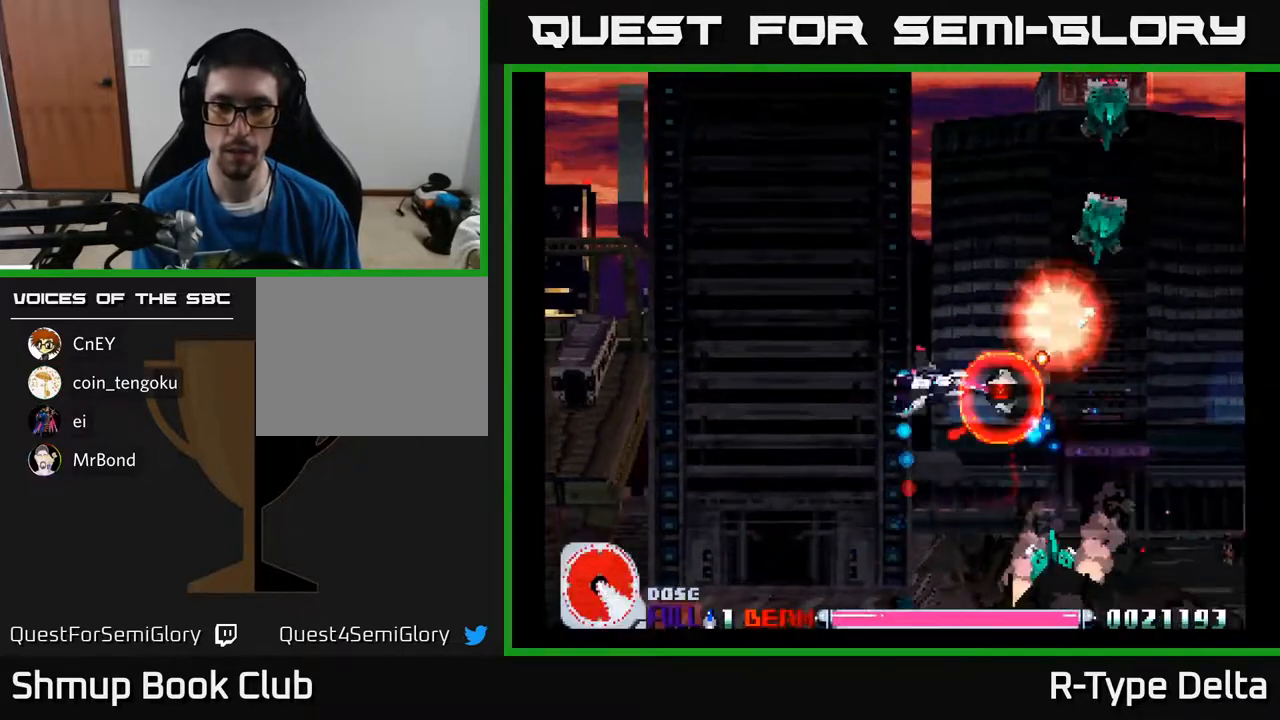
{"buttons": ["X"], "events": [[33, "DPAD_UP", "up"]]}
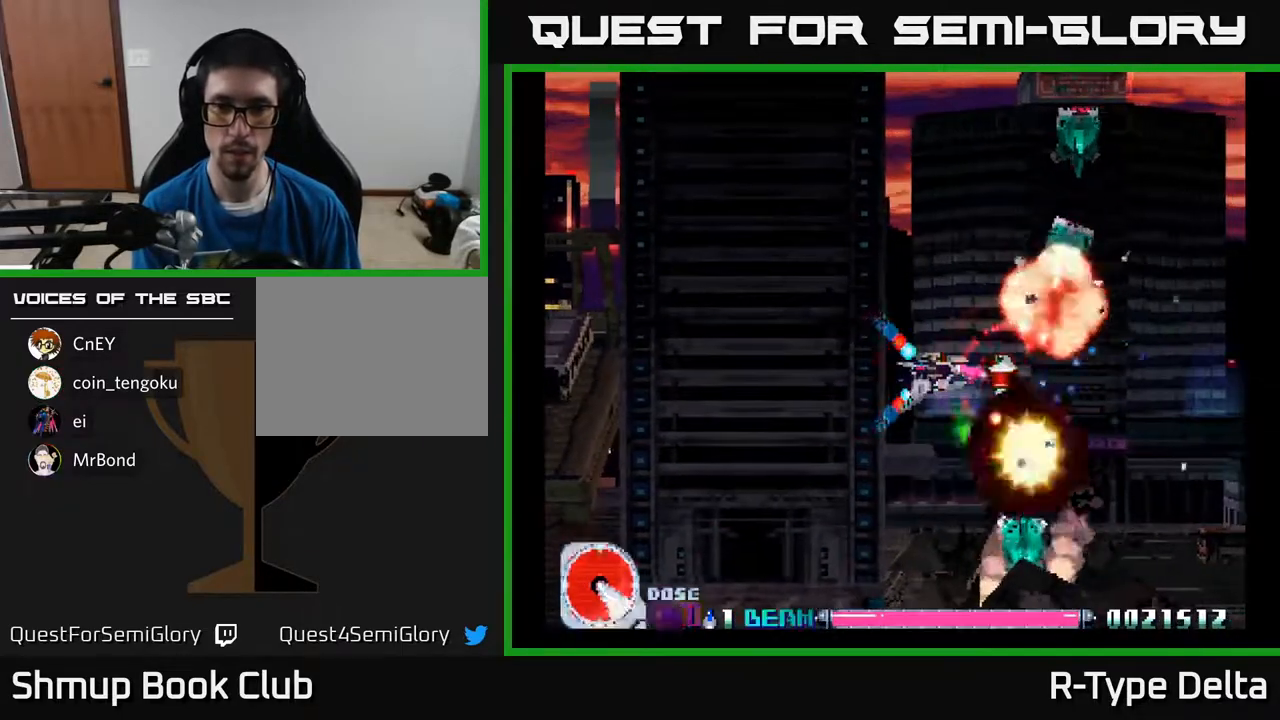
{"buttons": ["X"], "events": [[17, "DPAD_LEFT", "down"], [83, "DPAD_LEFT", "up"], [450, "DPAD_LEFT", "down"], [500, "DPAD_LEFT", "up"]]}
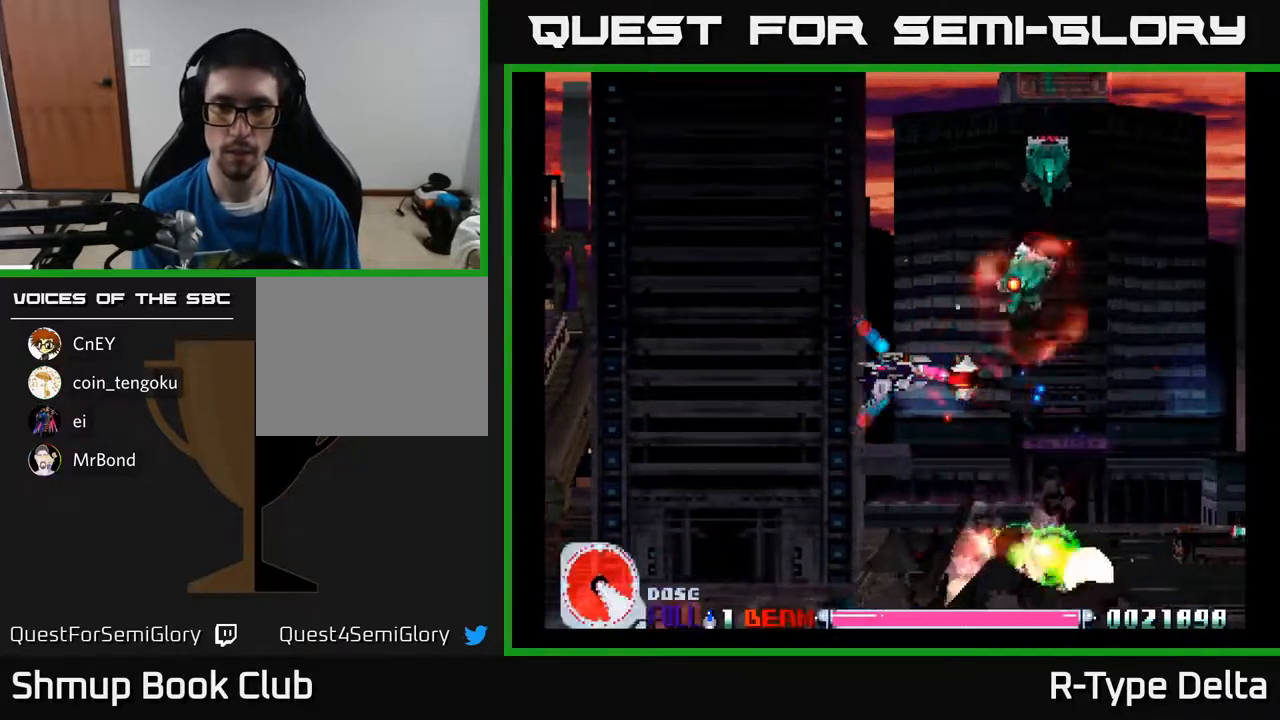
{"buttons": ["X"], "events": [[400, "DPAD_LEFT", "down"], [500, "DPAD_LEFT", "up"]]}
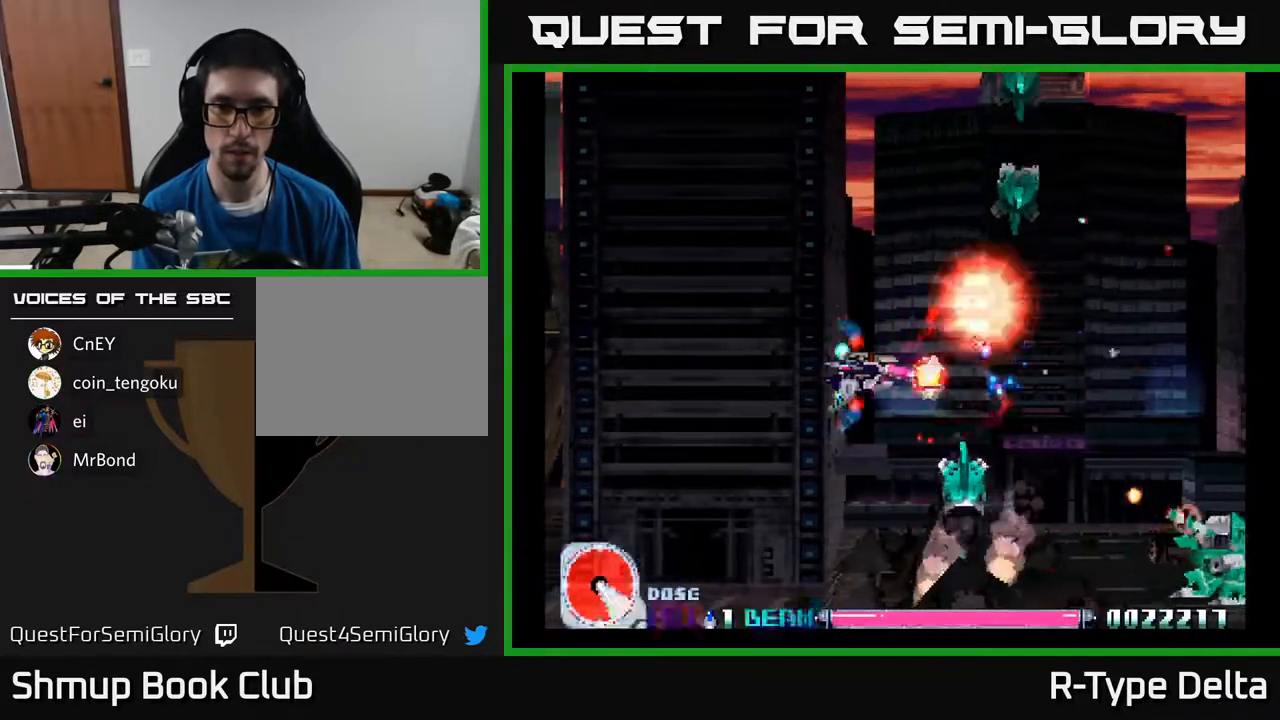
{"buttons": ["X"], "events": [[300, "DPAD_LEFT", "down"], [367, "DPAD_LEFT", "up"]]}
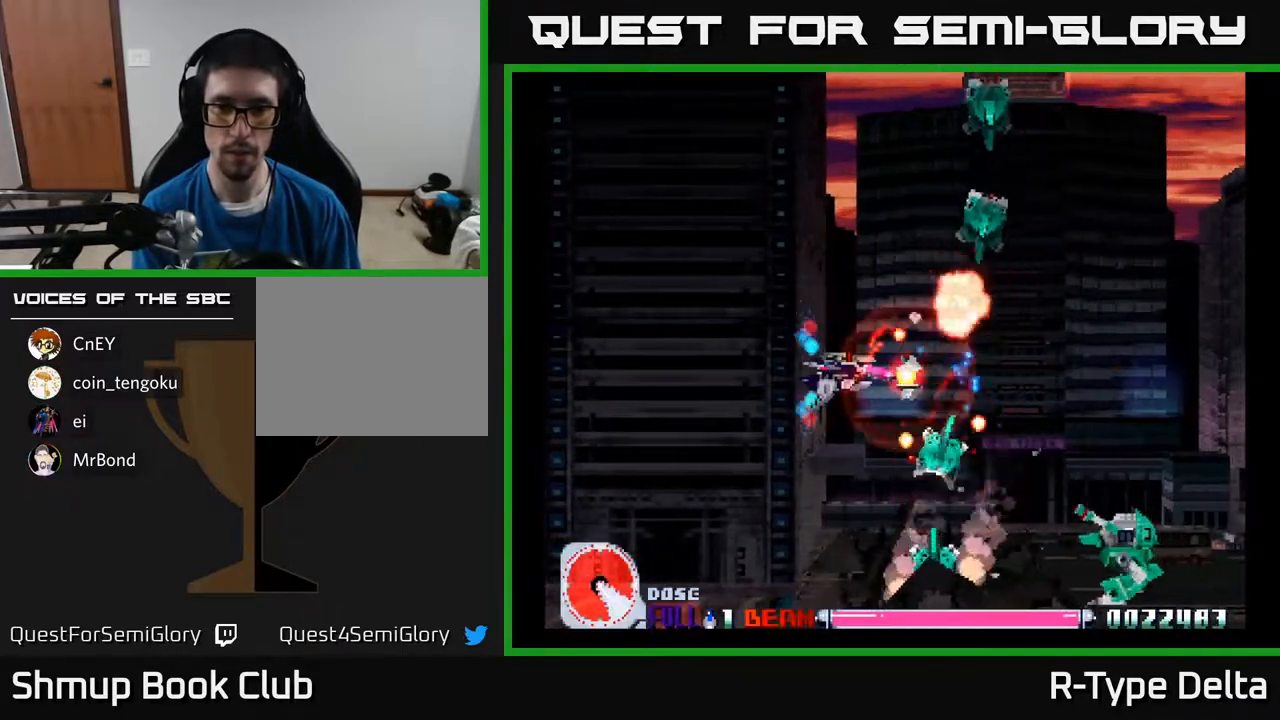
{"buttons": ["X"], "events": [[117, "DPAD_LEFT", "down"], [200, "DPAD_LEFT", "up"]]}
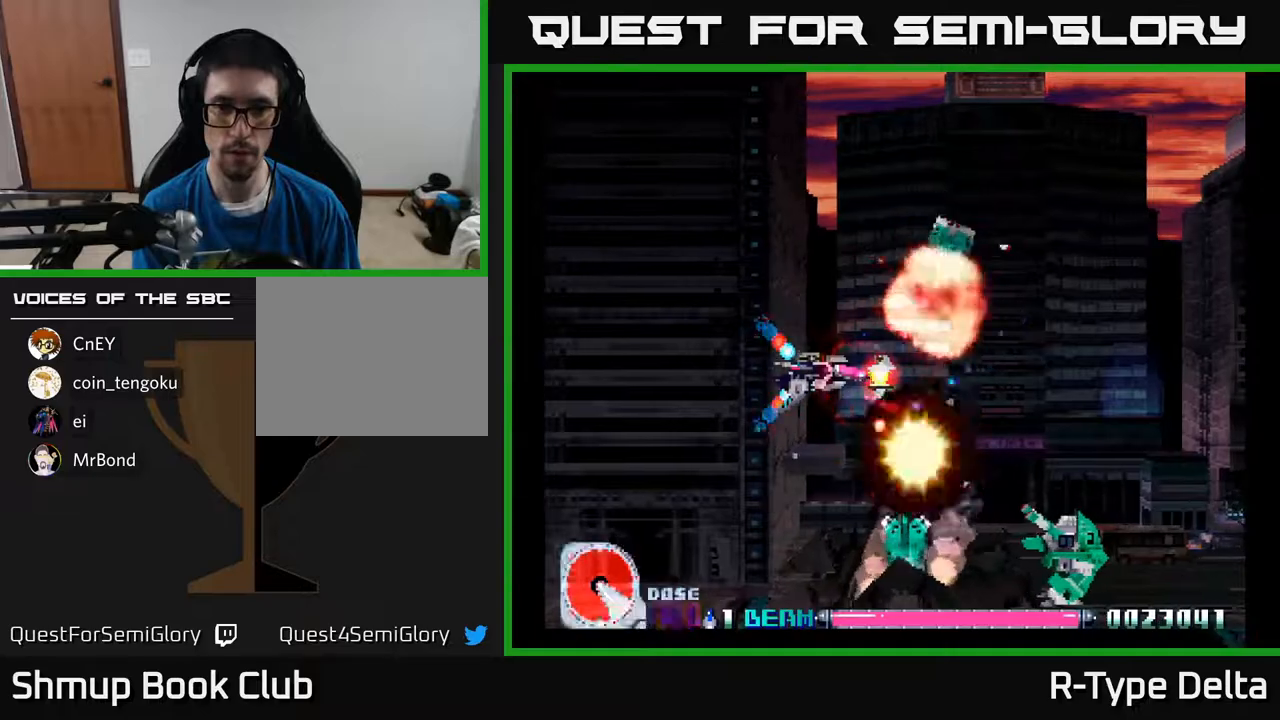
{"buttons": ["X"], "events": [[300, "DPAD_LEFT", "down"], [383, "DPAD_LEFT", "up"]]}
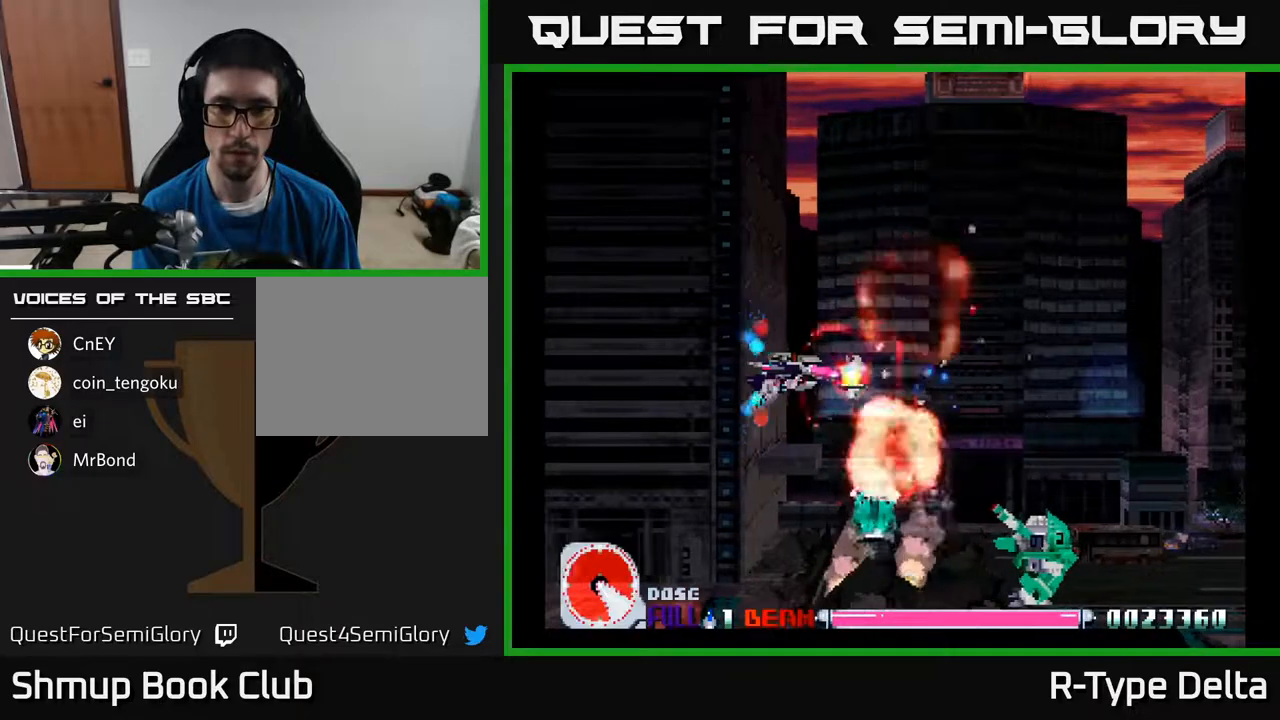
{"buttons": ["X"], "events": []}
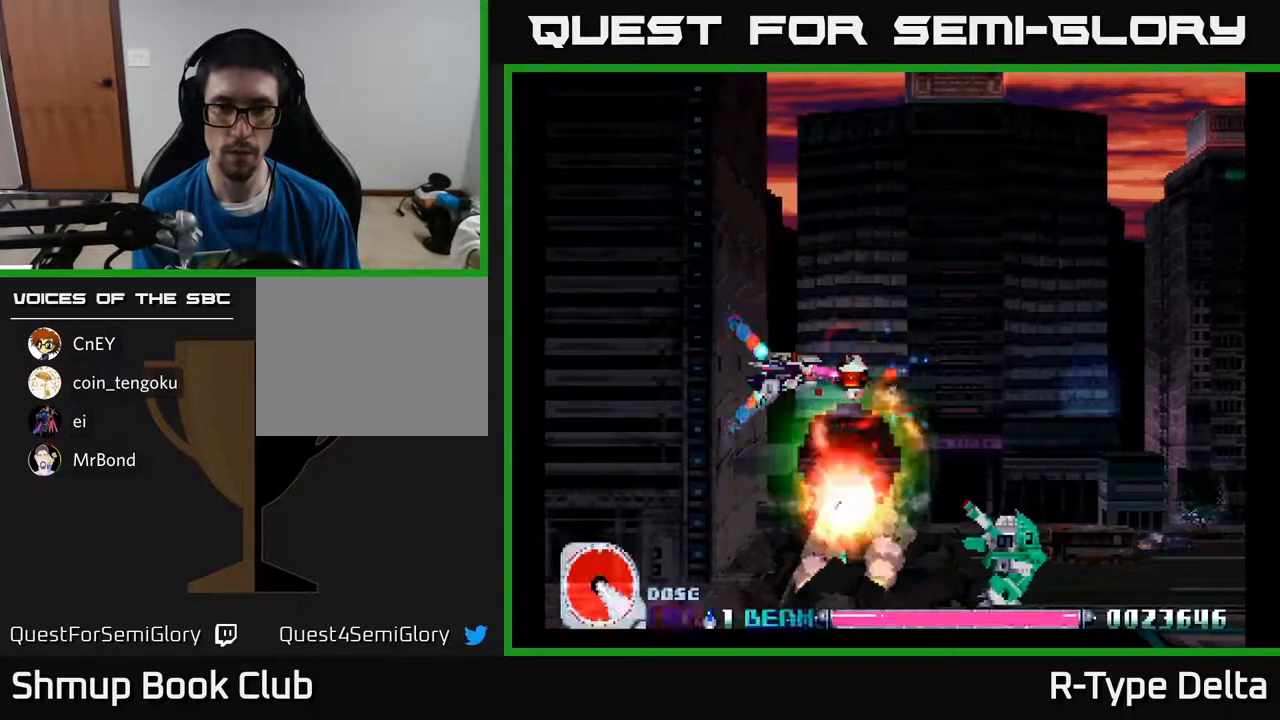
{"buttons": ["X"], "events": [[133, "DPAD_DOWN", "down"], [167, "DPAD_LEFT", "down"], [217, "DPAD_DOWN", "up"], [283, "DPAD_LEFT", "up"]]}
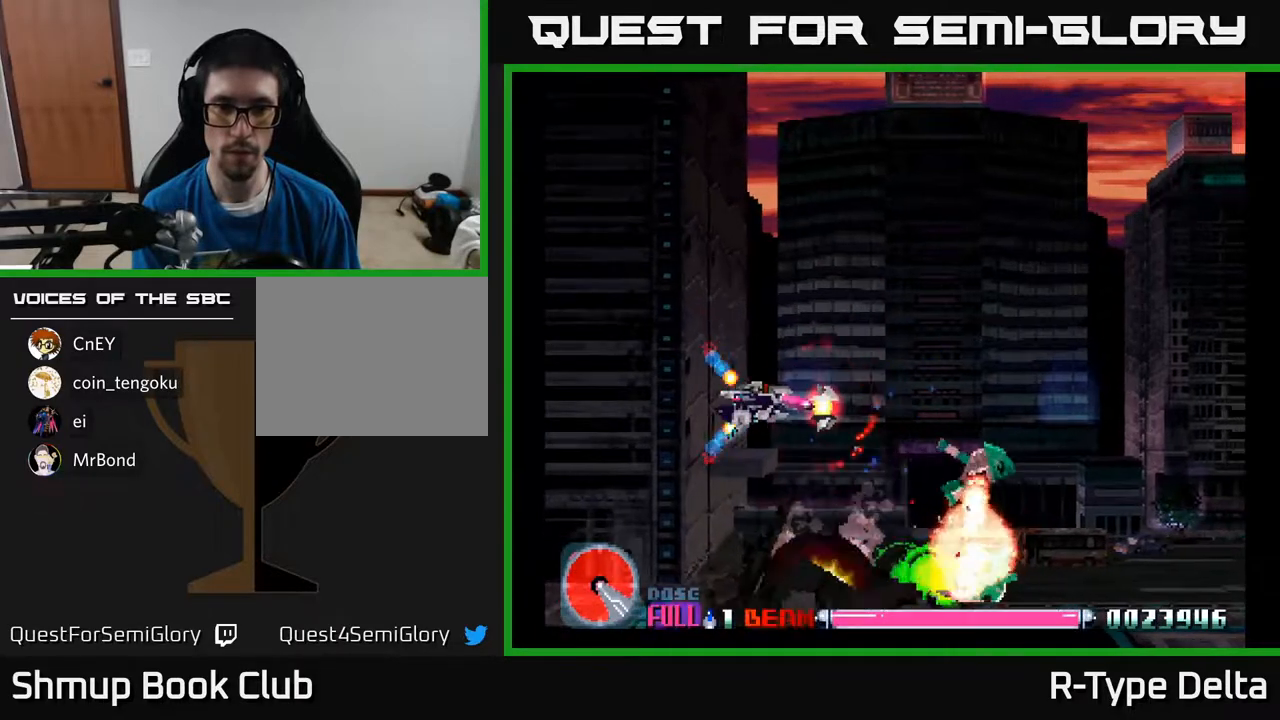
{"buttons": ["X", "DPAD_DOWN", "DPAD_RIGHT"], "events": [[150, "DPAD_LEFT", "down"], [250, "DPAD_LEFT", "up"], [333, "DPAD_RIGHT", "down"], [483, "DPAD_DOWN", "down"]]}
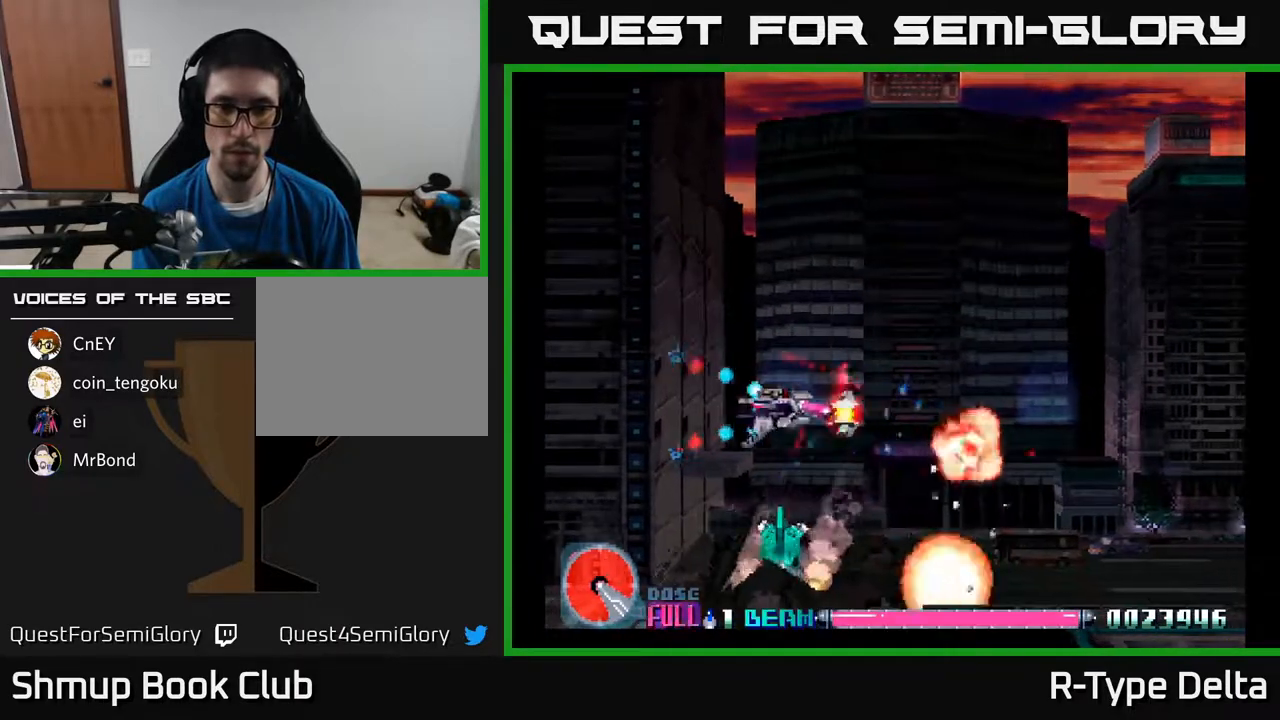
{"buttons": ["X"], "events": [[100, "DPAD_DOWN", "up"], [350, "DPAD_RIGHT", "up"]]}
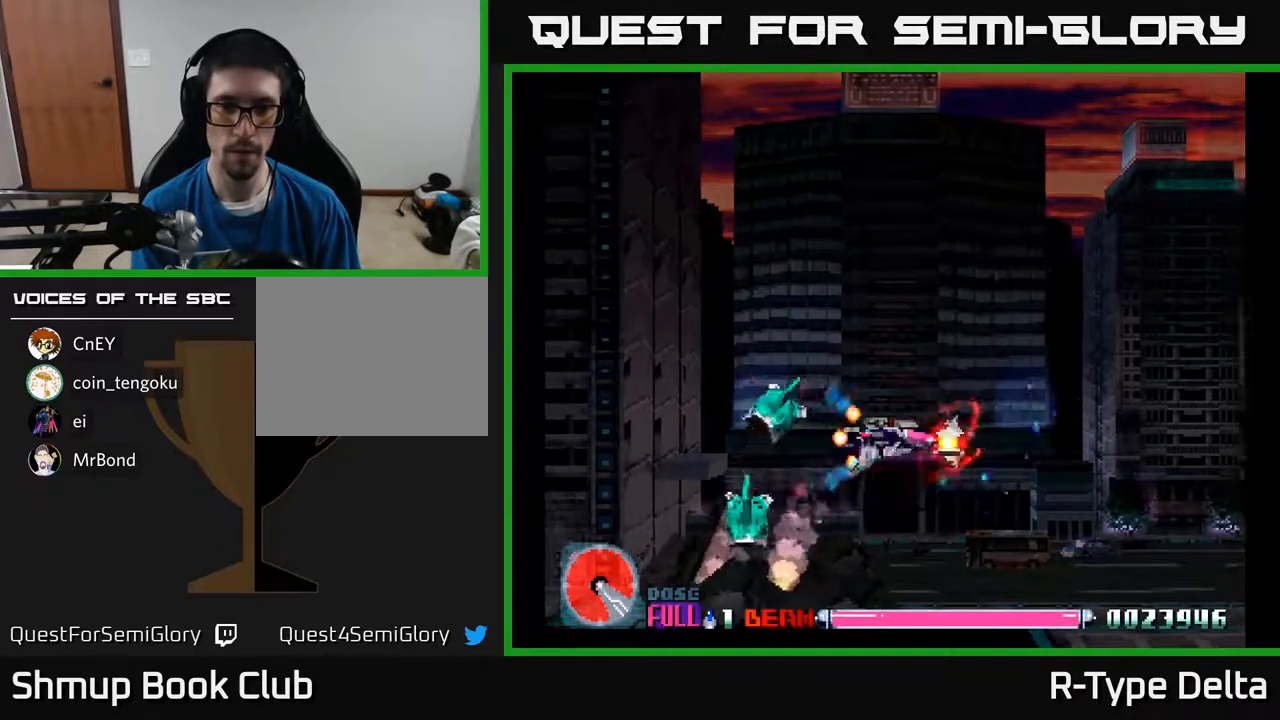
{"buttons": ["X", "DPAD_DOWN", "DPAD_RIGHT"], "events": [[233, "DPAD_DOWN", "down"], [233, "DPAD_RIGHT", "down"]]}
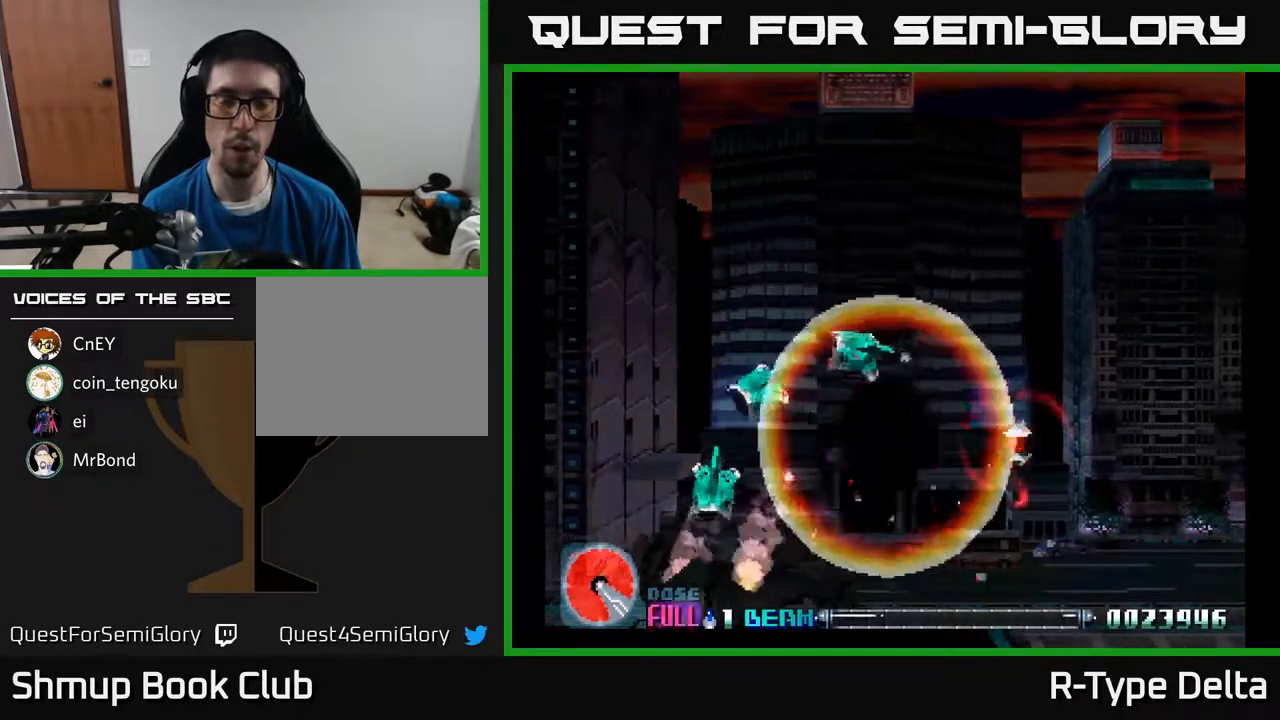
{"buttons": ["X"], "events": [[17, "DPAD_DOWN", "up"], [17, "DPAD_RIGHT", "up"]]}
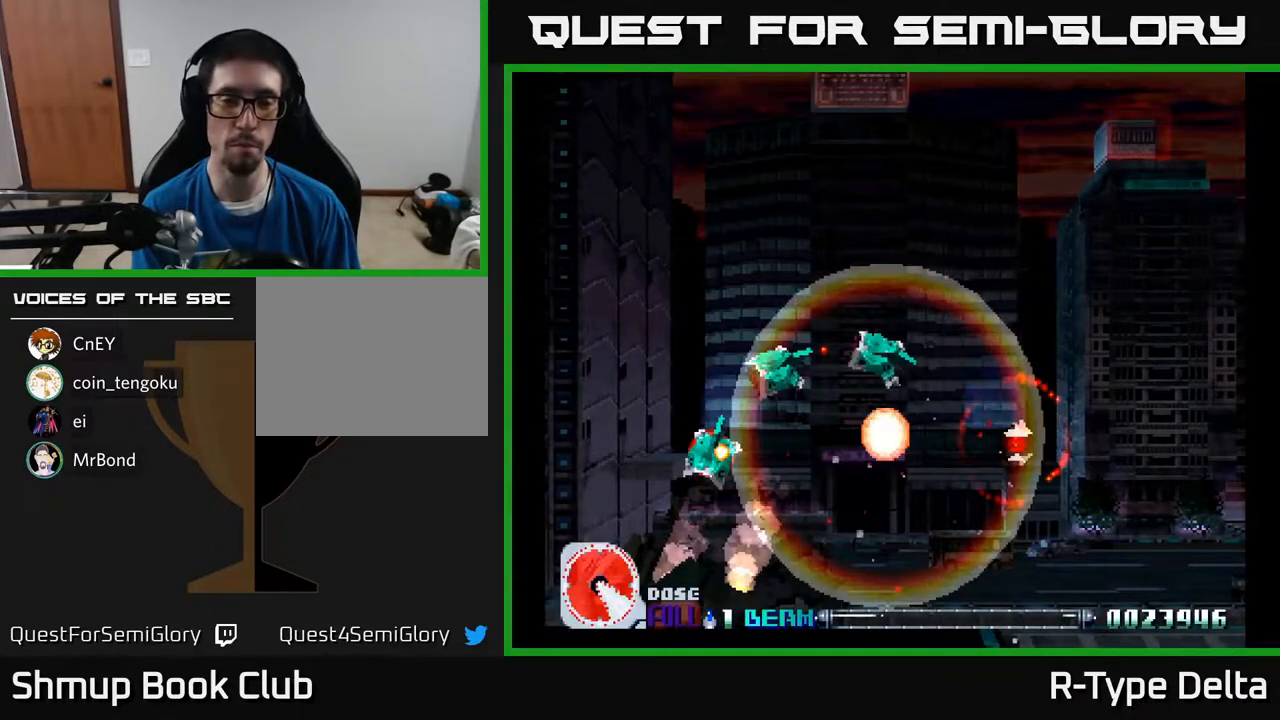
{"buttons": ["X"], "events": []}
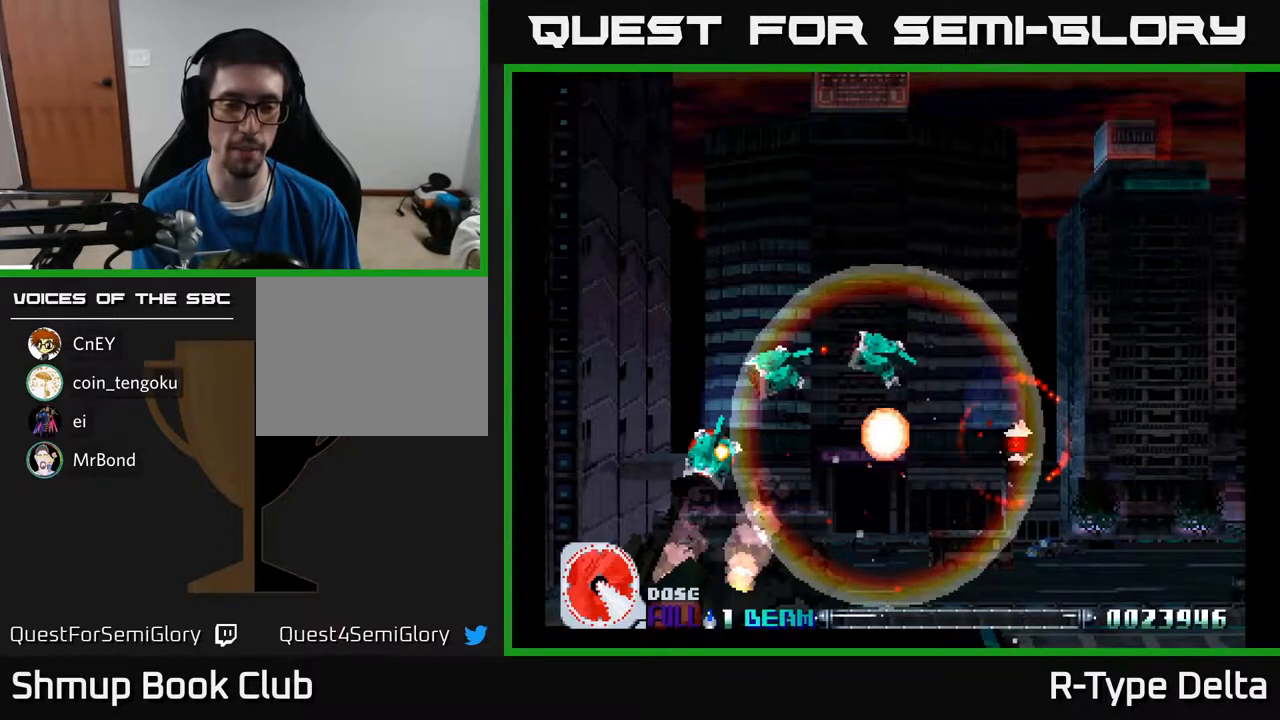
{"buttons": ["X"], "events": []}
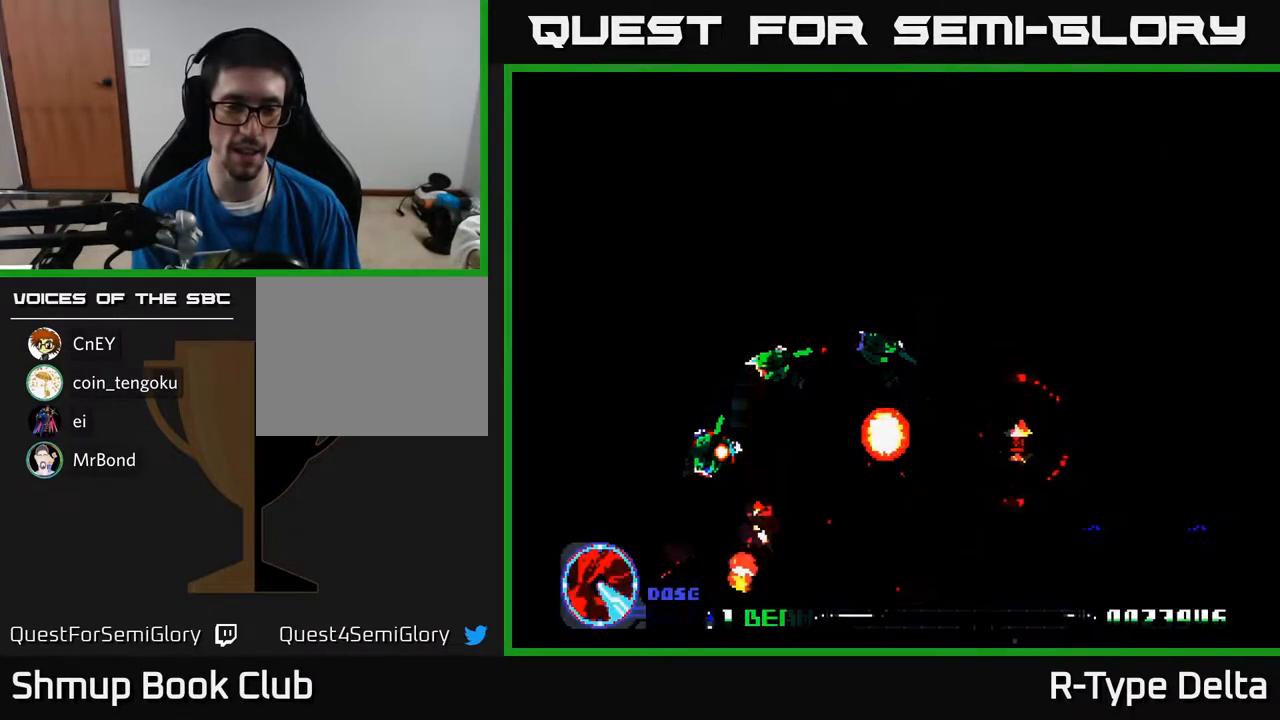
{"buttons": [], "events": [[283, "X", "up"]]}
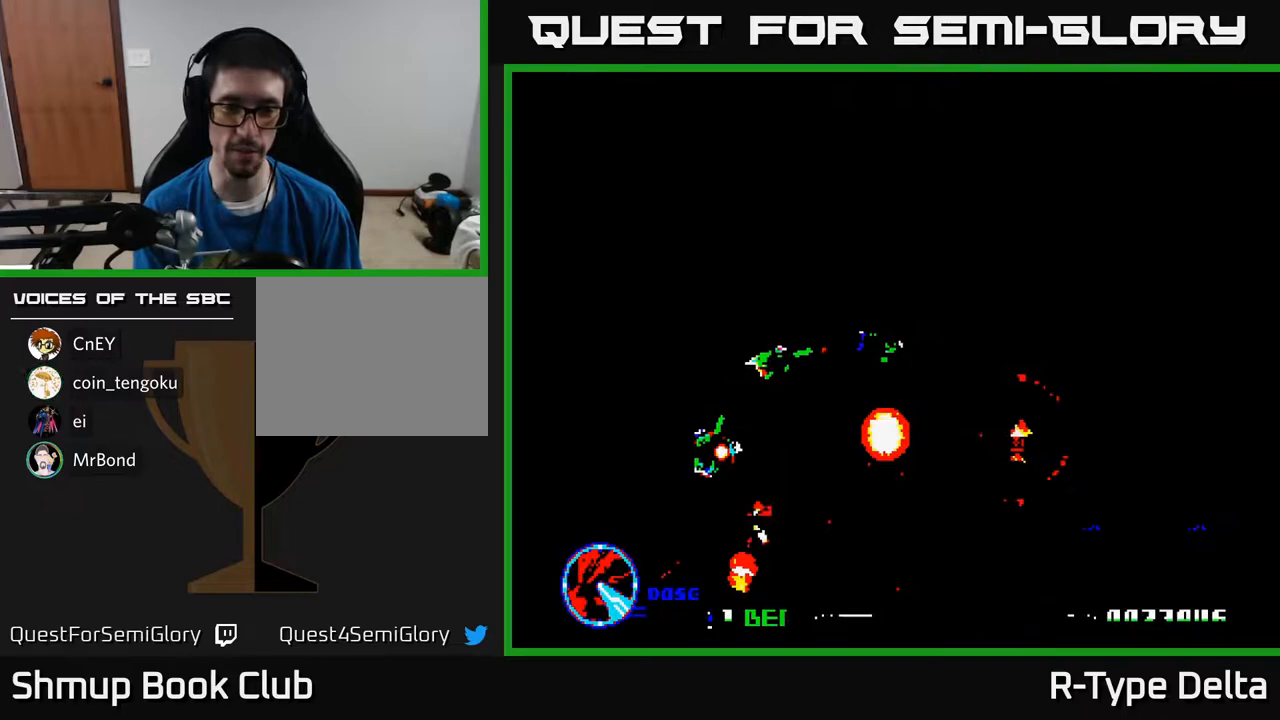
{"buttons": ["A"], "events": [[33, "X", "down"], [67, "A", "down"], [267, "A", "up"], [417, "A", "down"], [467, "X", "up"]]}
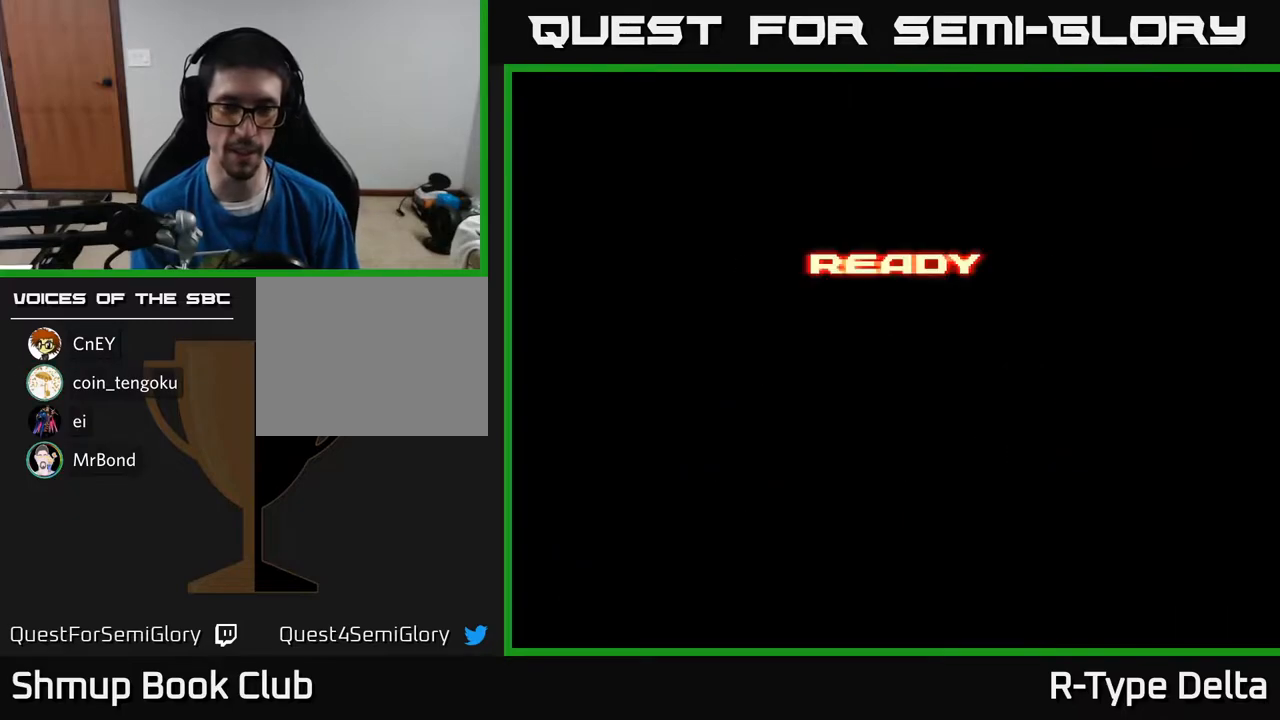
{"buttons": [], "events": [[33, "X", "down"], [67, "A", "up"], [100, "X", "up"], [267, "X", "down"], [283, "A", "down"], [400, "X", "up"], [417, "A", "up"], [433, "B", "down"], [467, "B", "up"]]}
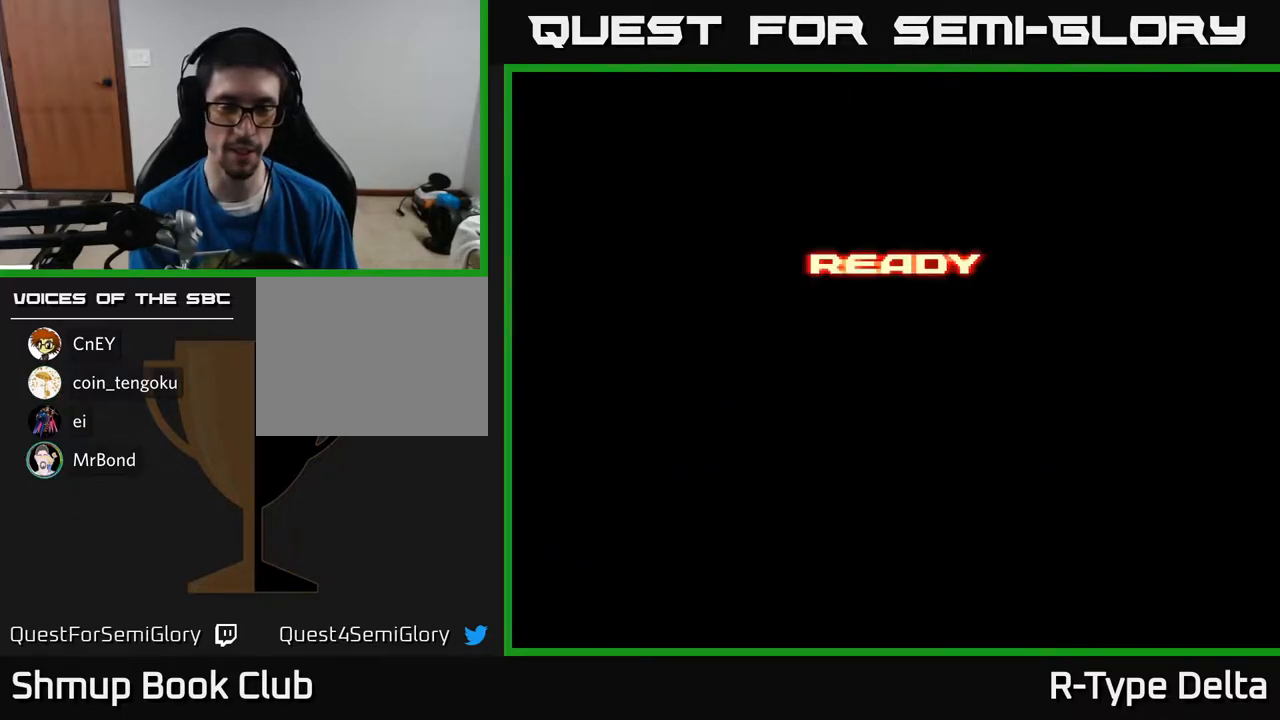
{"buttons": ["X"], "events": [[67, "X", "down"], [133, "A", "down"], [200, "X", "up"], [250, "A", "up"], [467, "X", "down"]]}
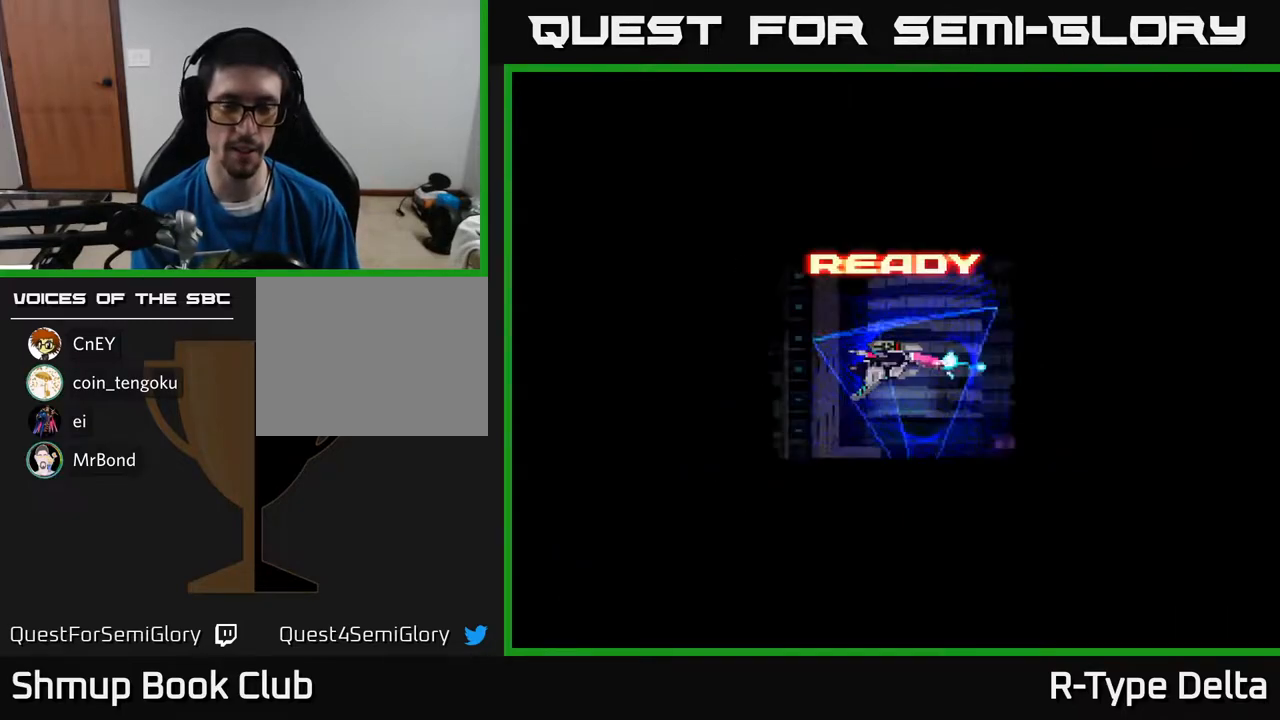
{"buttons": ["X"], "events": []}
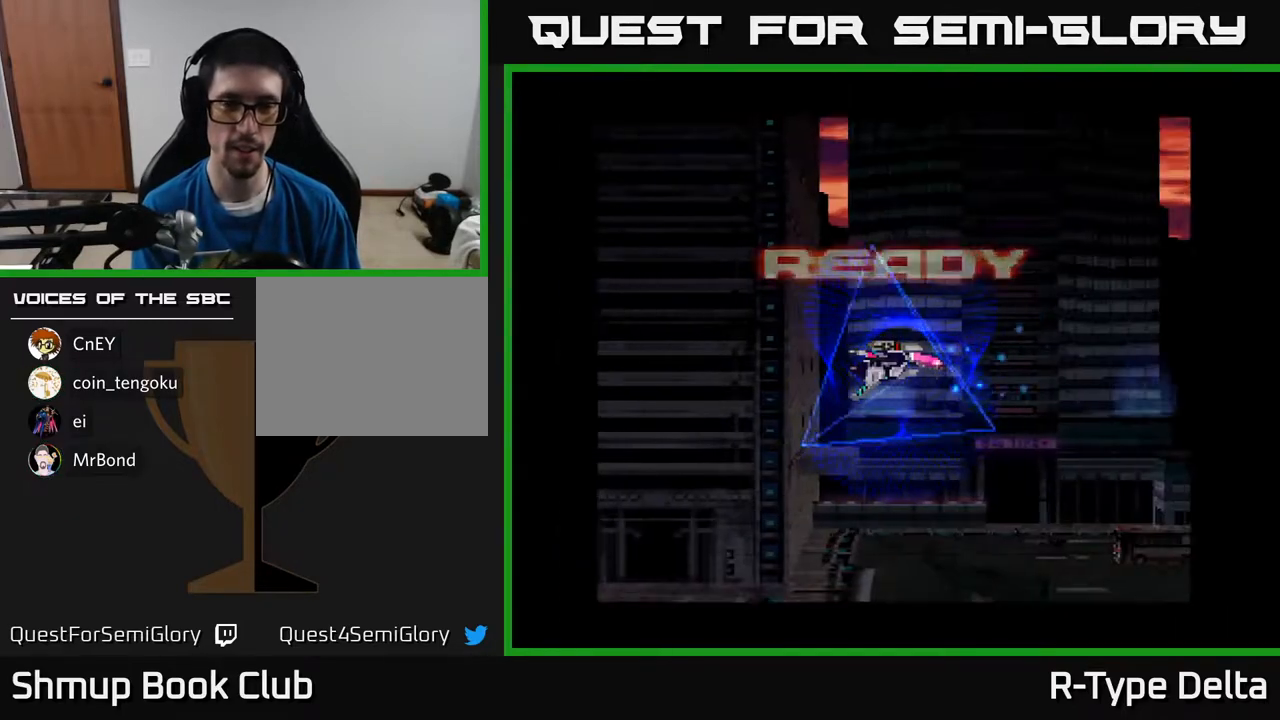
{"buttons": ["X", "DPAD_DOWN", "DPAD_RIGHT"], "events": [[133, "DPAD_RIGHT", "down"], [400, "DPAD_DOWN", "down"]]}
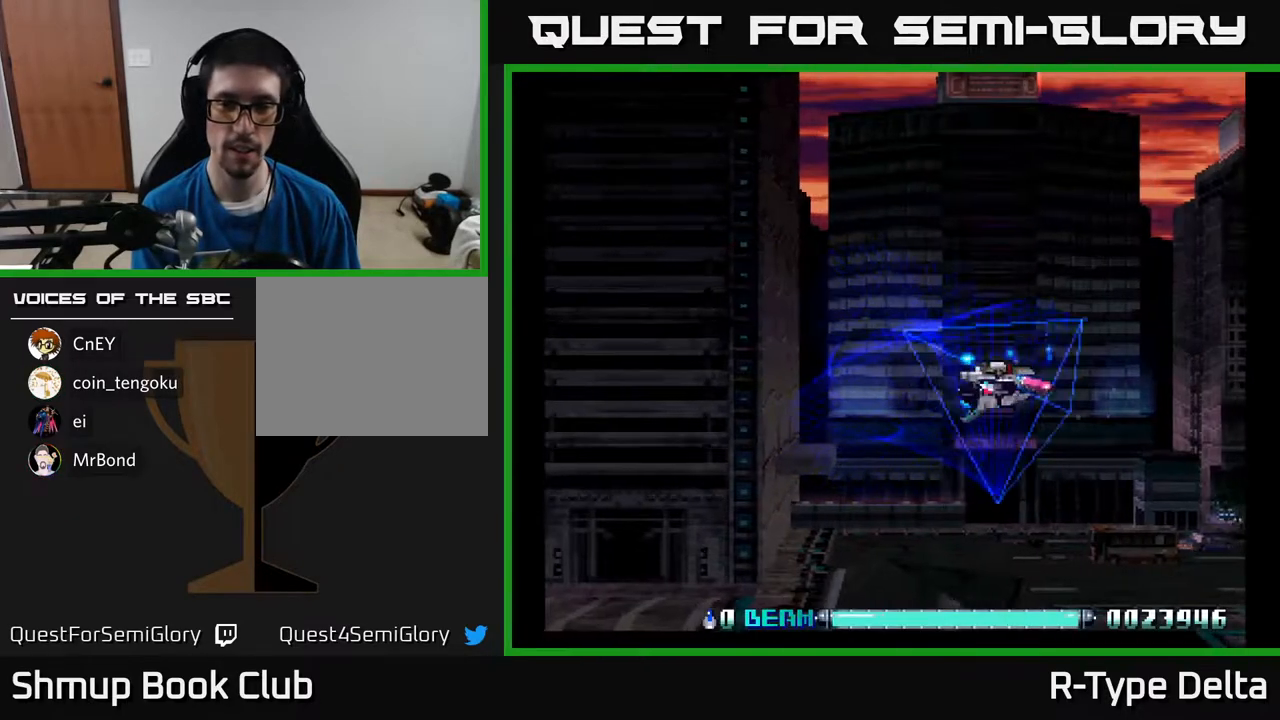
{"buttons": ["X", "DPAD_LEFT"], "events": [[167, "DPAD_RIGHT", "up"], [200, "DPAD_DOWN", "up"], [217, "DPAD_LEFT", "down"]]}
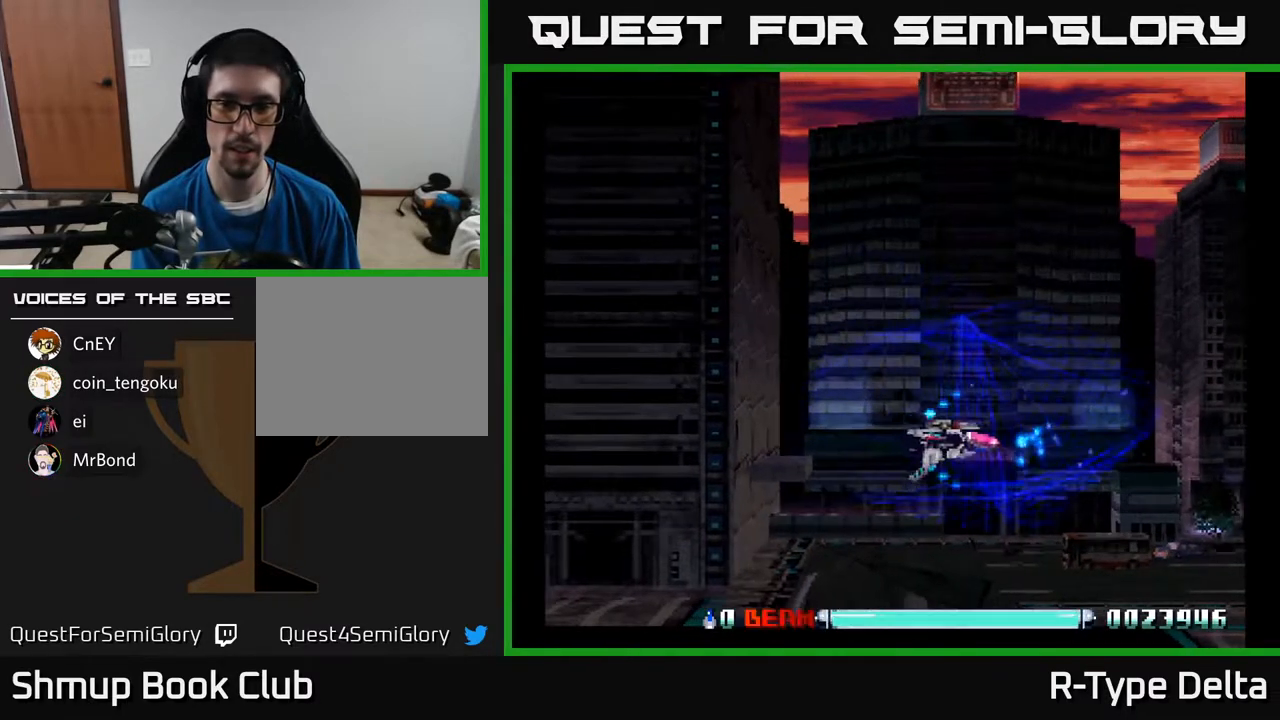
{"buttons": ["X", "DPAD_LEFT"], "events": []}